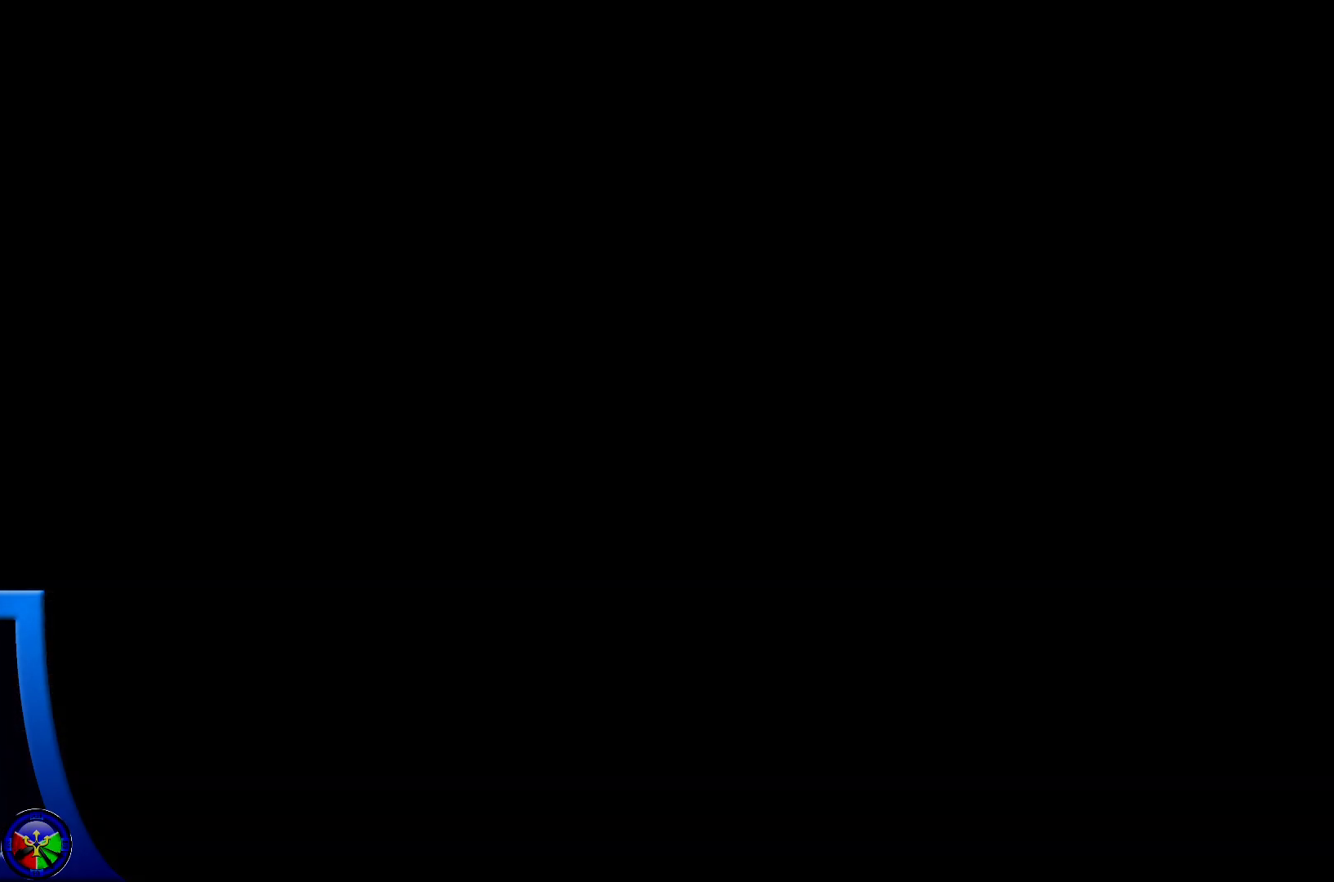
Gameplay with a controller (Xbox layout); each line is a JSON object with the inputs held at the frame after it. "events" lists button and stick changes between this image and that frame as [ms after this image, input, new state], when the widget could be followed in between.
{"buttons": [], "left_stick": "right", "right_stick": "center", "events": []}
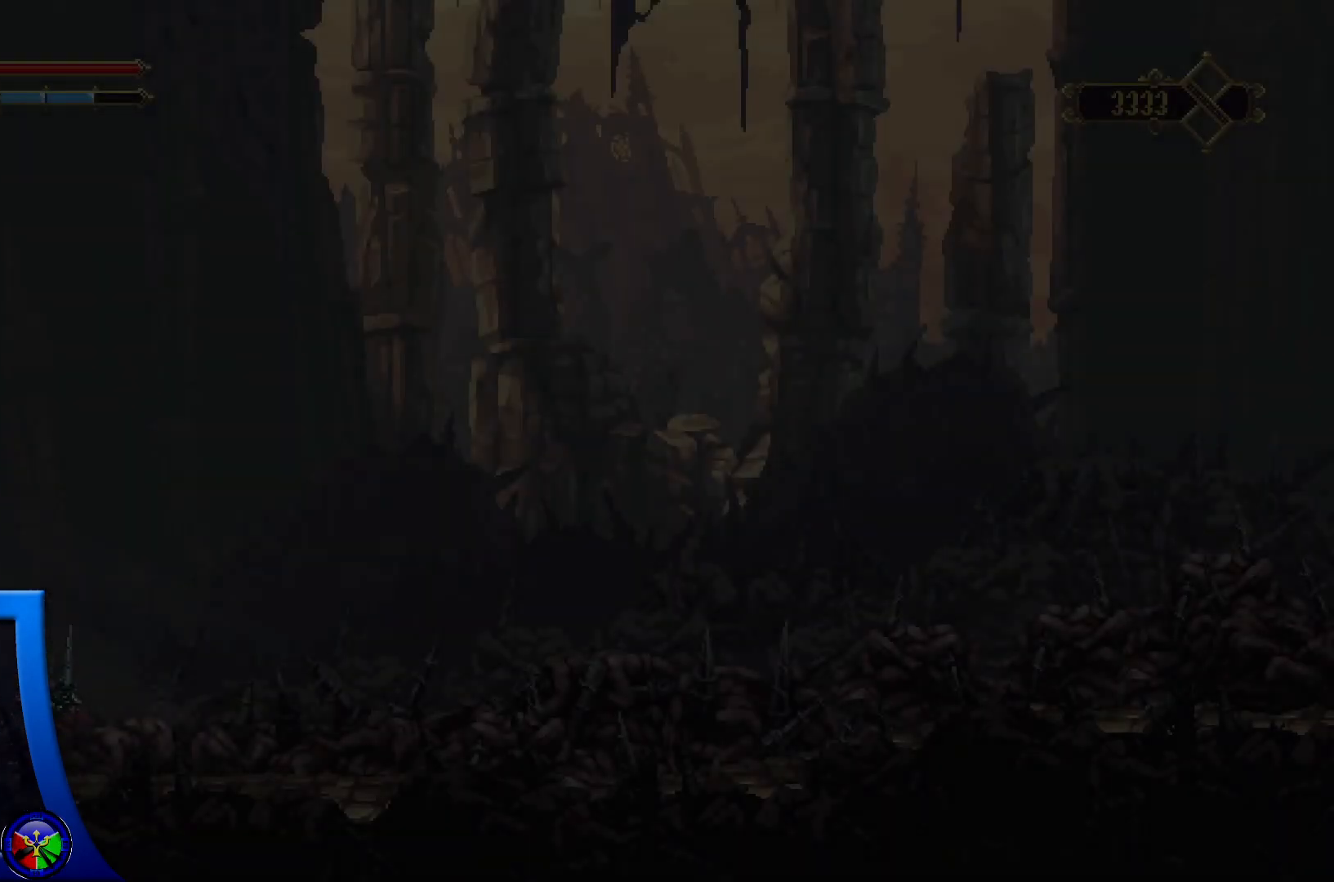
{"buttons": [], "left_stick": "right", "right_stick": "center", "events": []}
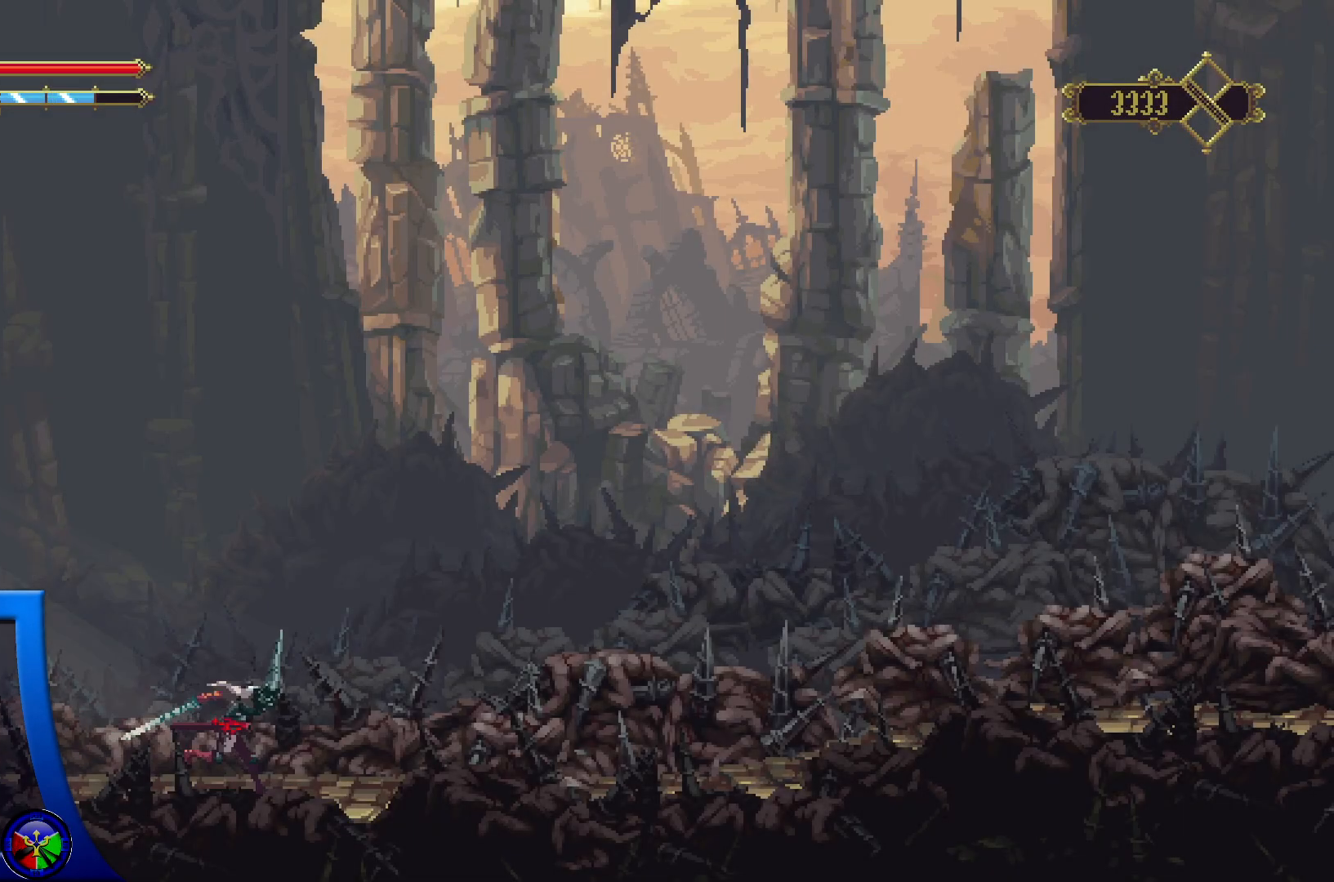
{"buttons": ["R2"], "left_stick": "right", "right_stick": "center", "events": [[467, "R2", "down"]]}
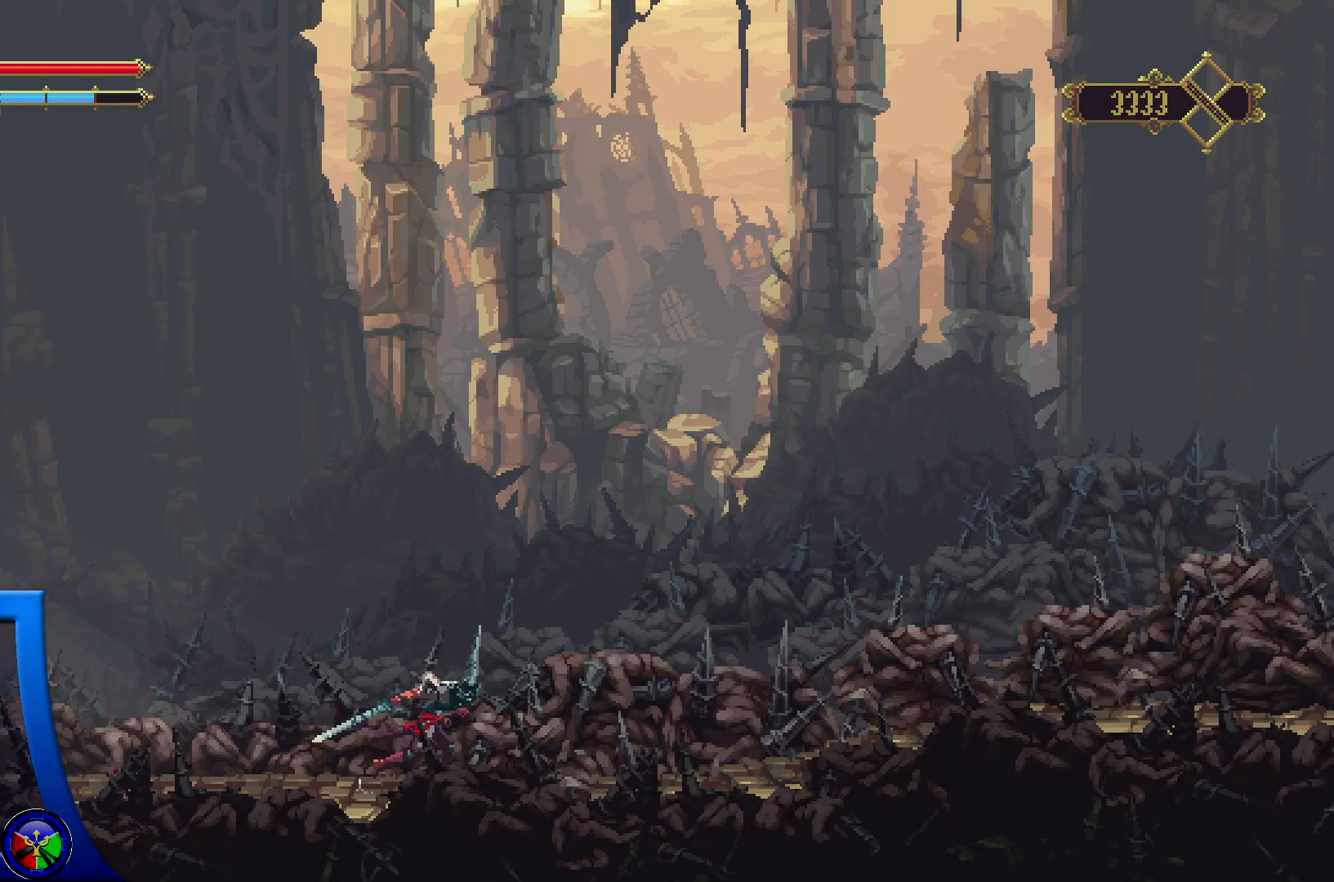
{"buttons": [], "left_stick": "right", "right_stick": "center", "events": [[450, "R2", "up"]]}
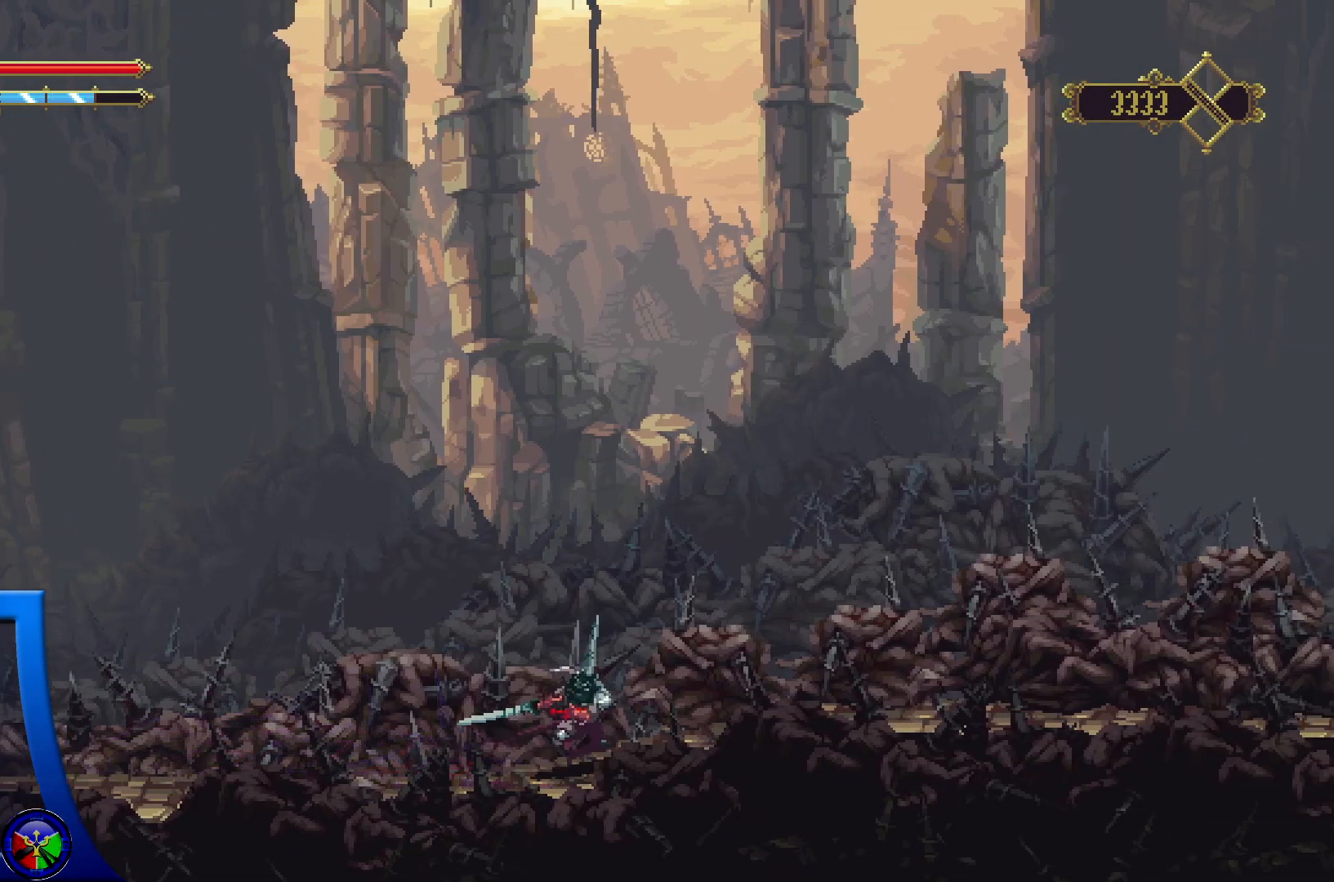
{"buttons": ["R2"], "left_stick": "right", "right_stick": "center", "events": [[383, "R2", "down"]]}
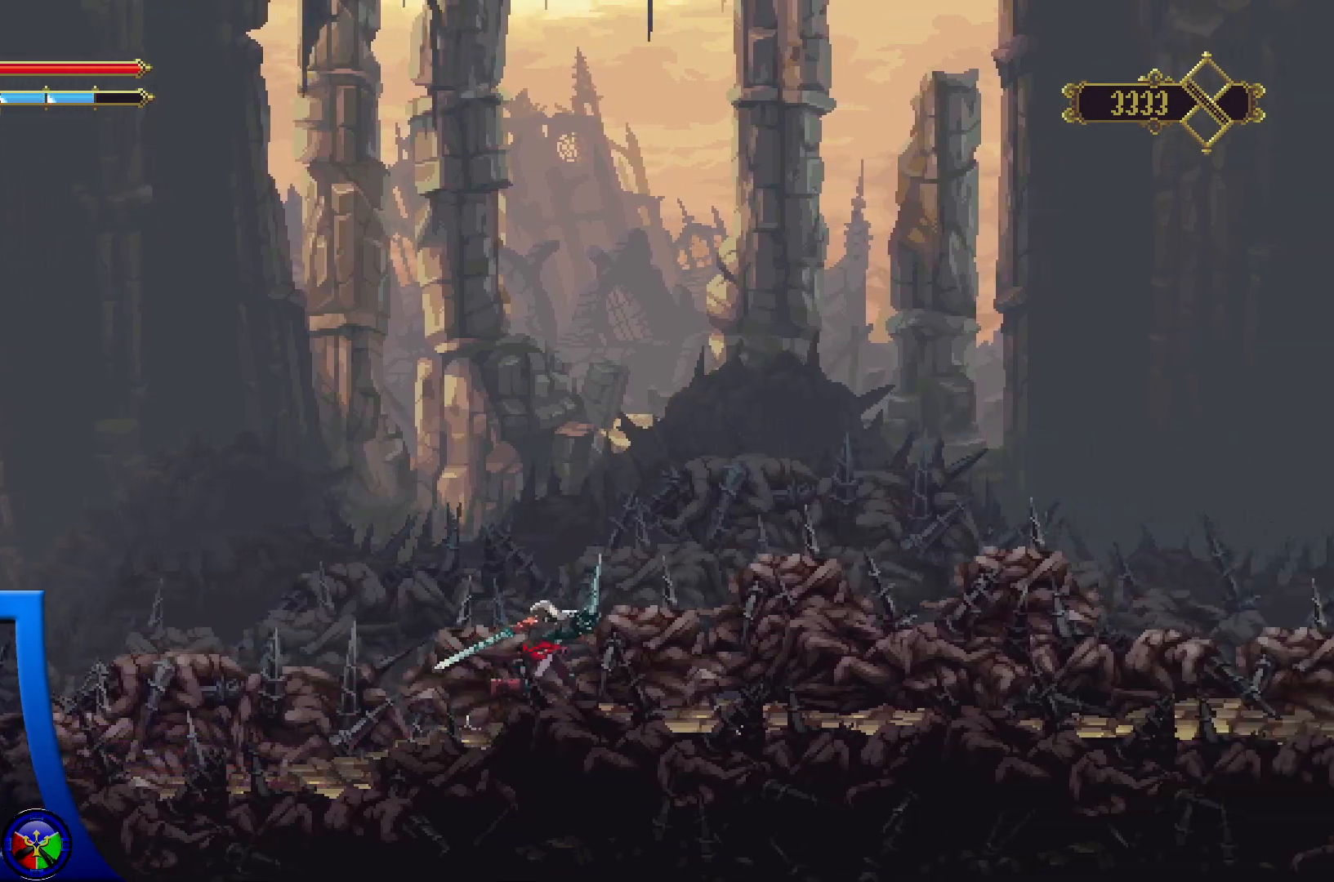
{"buttons": [], "left_stick": "right", "right_stick": "center", "events": [[300, "R2", "up"]]}
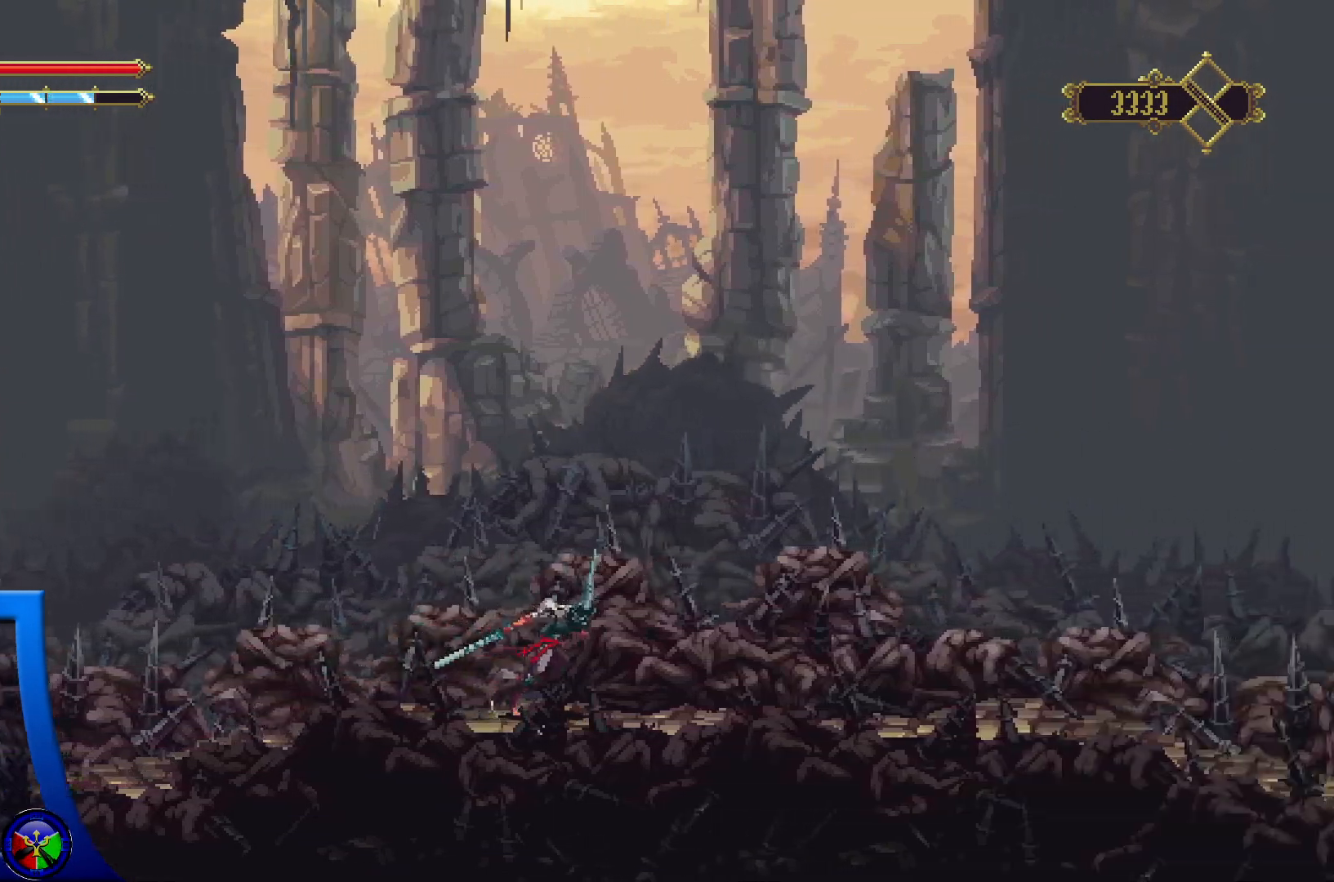
{"buttons": [], "left_stick": "right", "right_stick": "center", "events": []}
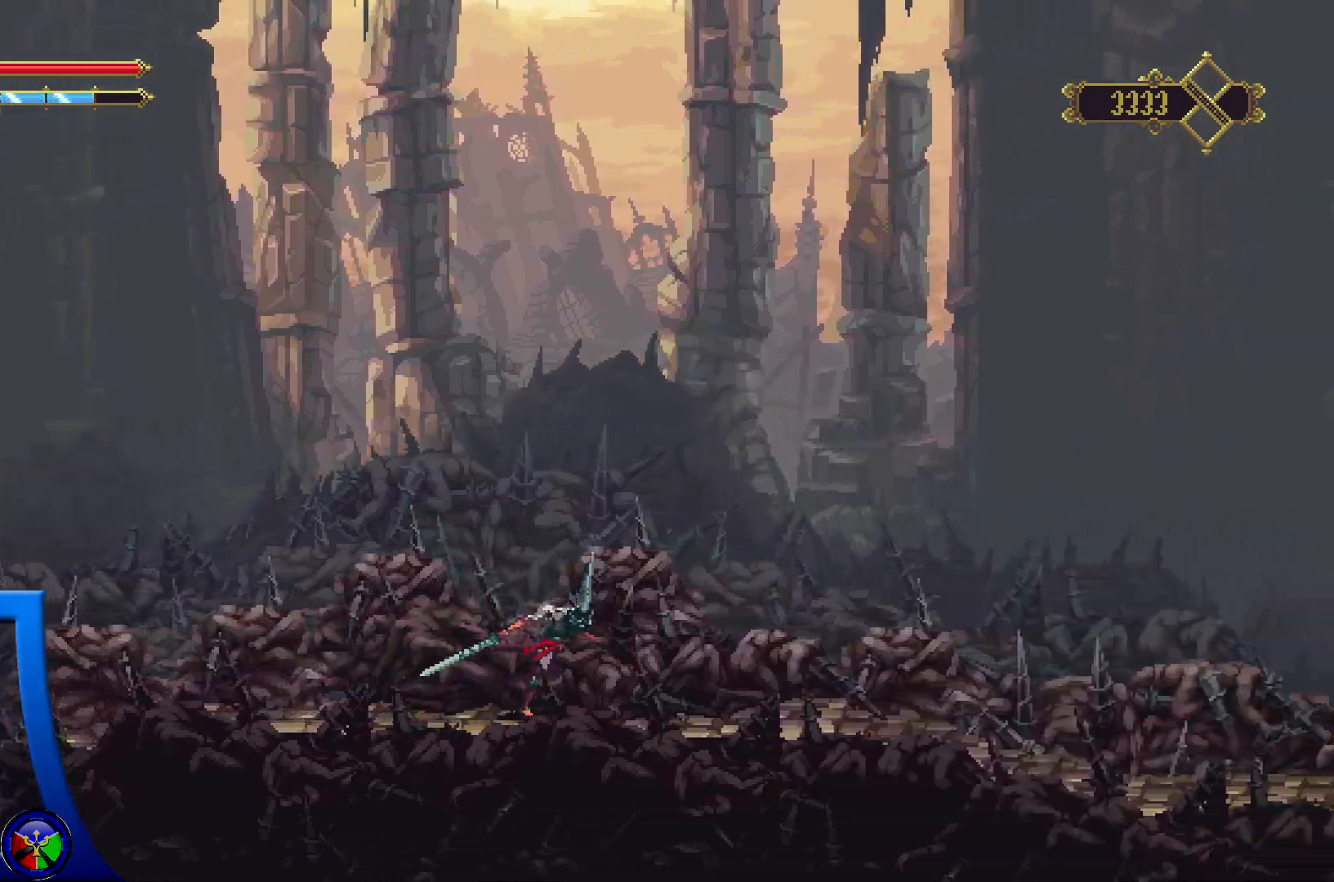
{"buttons": ["R2"], "left_stick": "right", "right_stick": "center", "events": [[500, "R2", "down"]]}
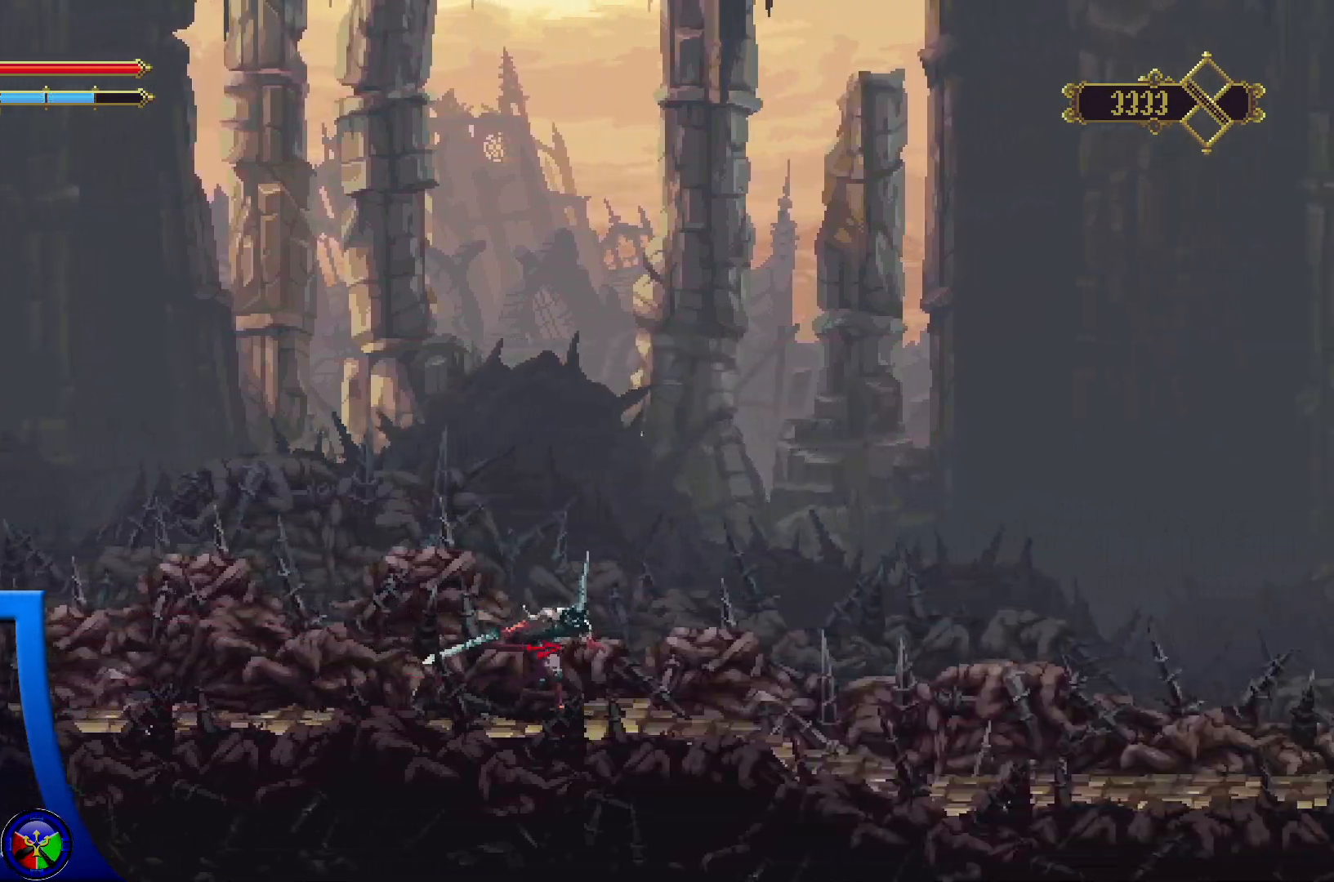
{"buttons": ["R2"], "left_stick": "right", "right_stick": "center", "events": []}
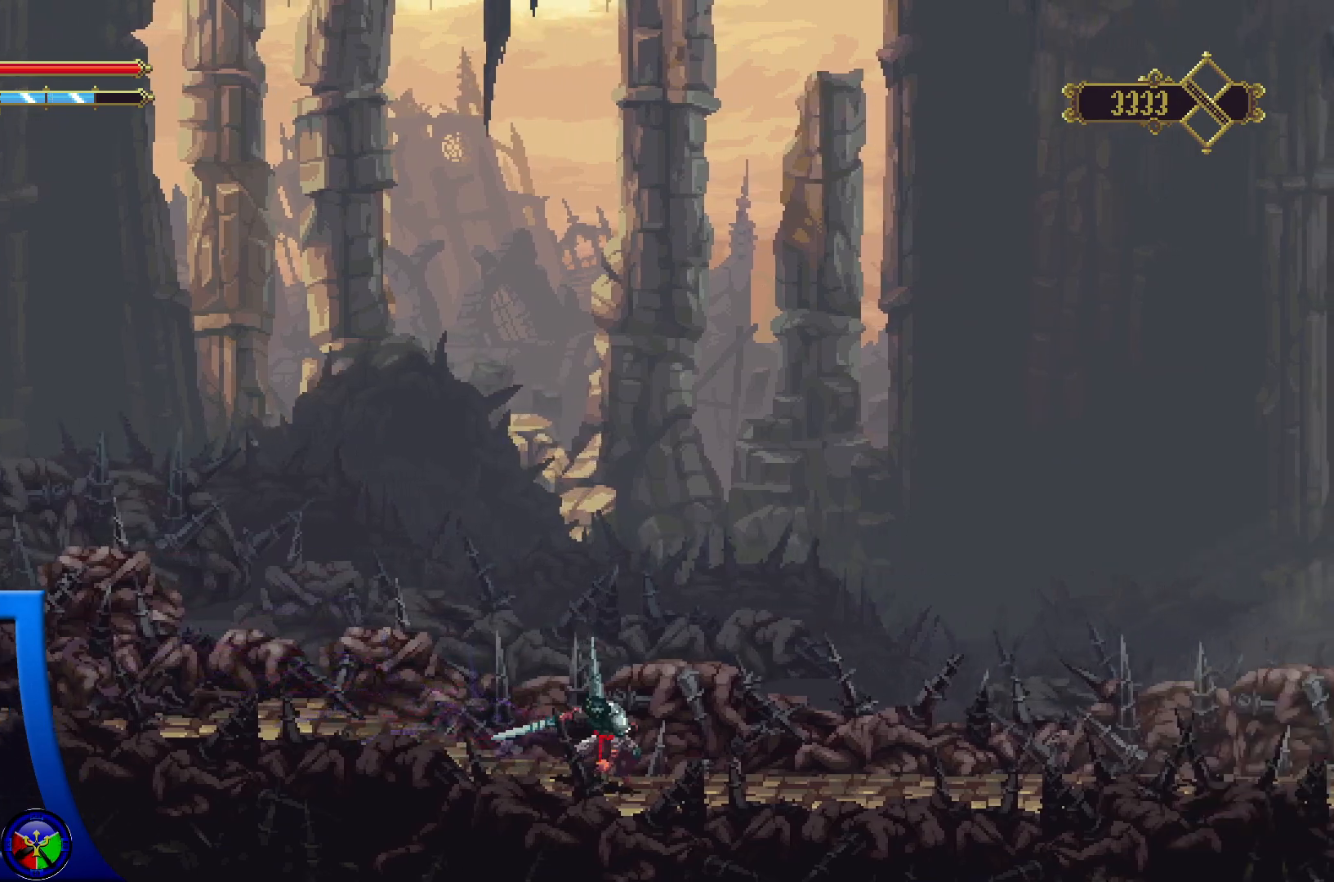
{"buttons": ["R2"], "left_stick": "right", "right_stick": "center", "events": [[150, "R2", "up"], [417, "R2", "down"]]}
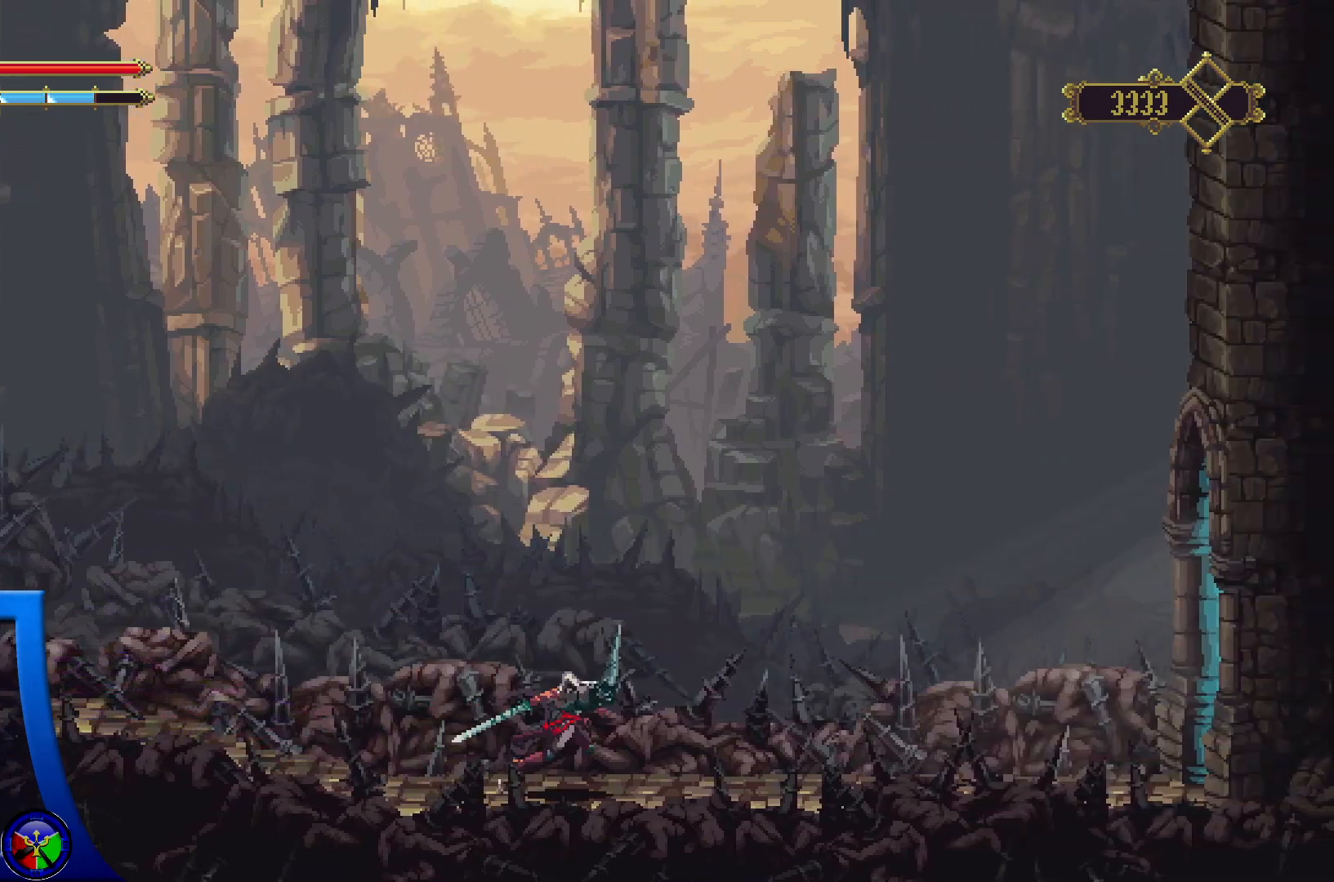
{"buttons": [], "left_stick": "right", "right_stick": "center", "events": [[367, "R2", "up"]]}
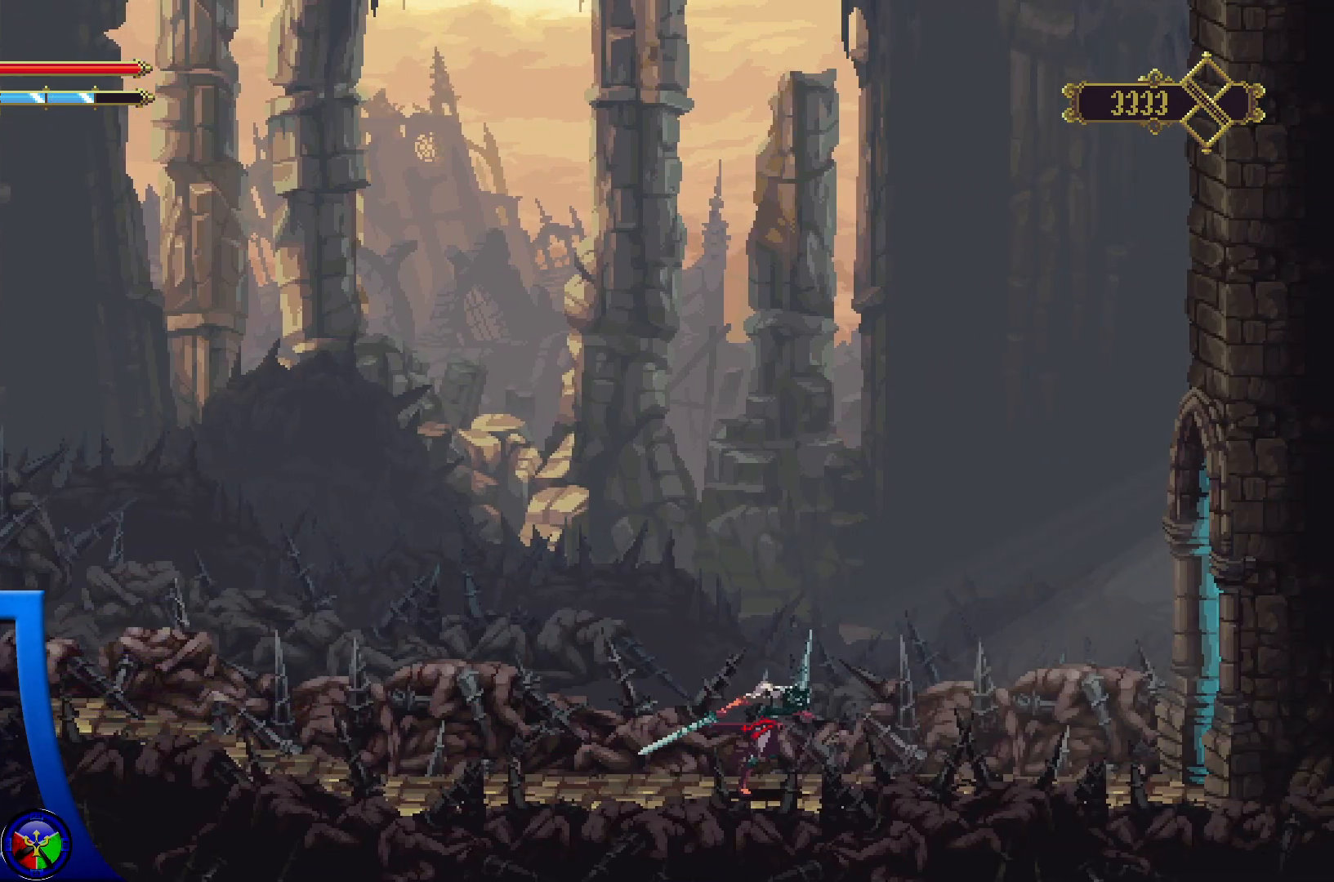
{"buttons": ["R2"], "left_stick": "right", "right_stick": "center", "events": [[133, "R2", "down"]]}
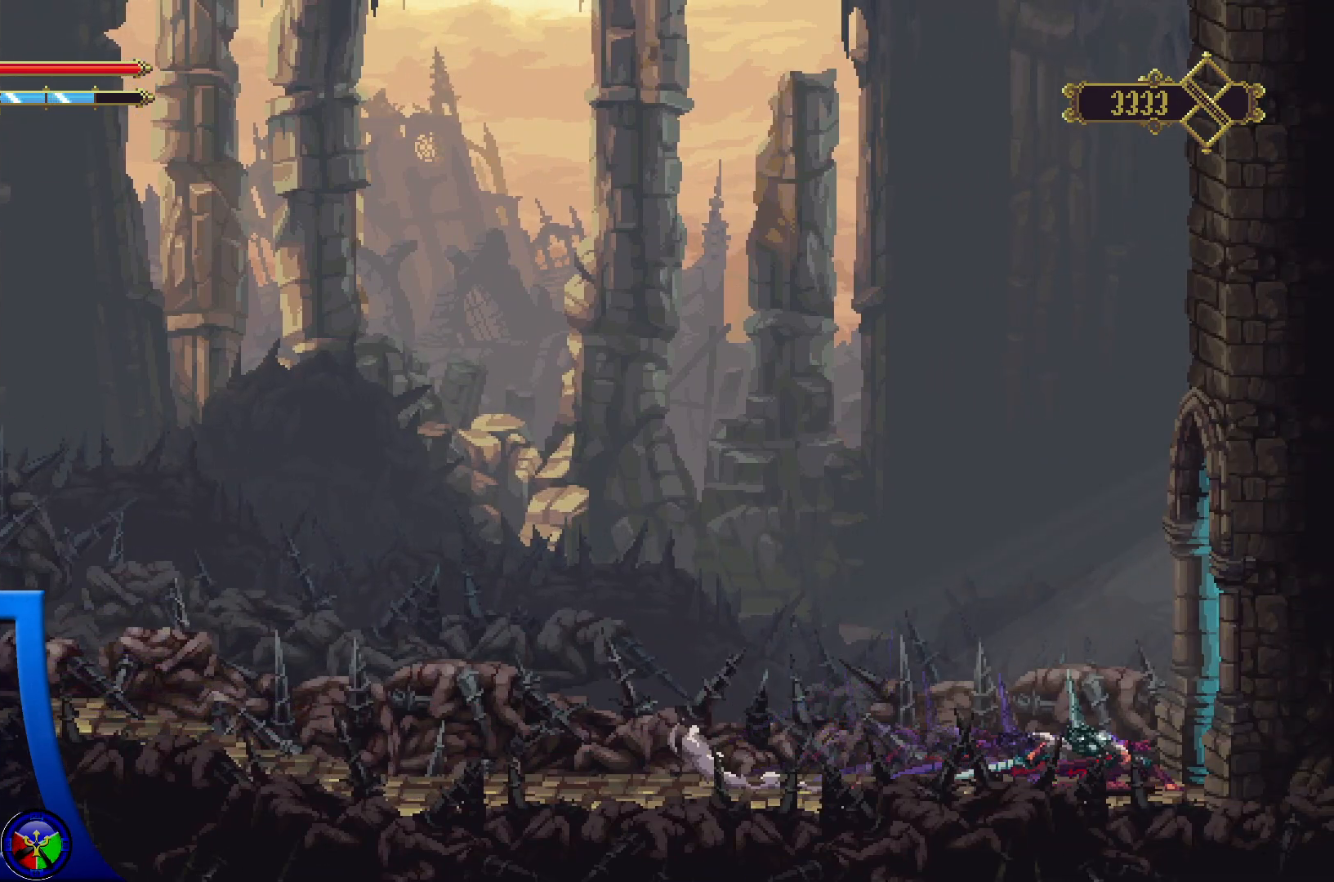
{"buttons": [], "left_stick": "right", "right_stick": "center", "events": [[83, "R2", "up"]]}
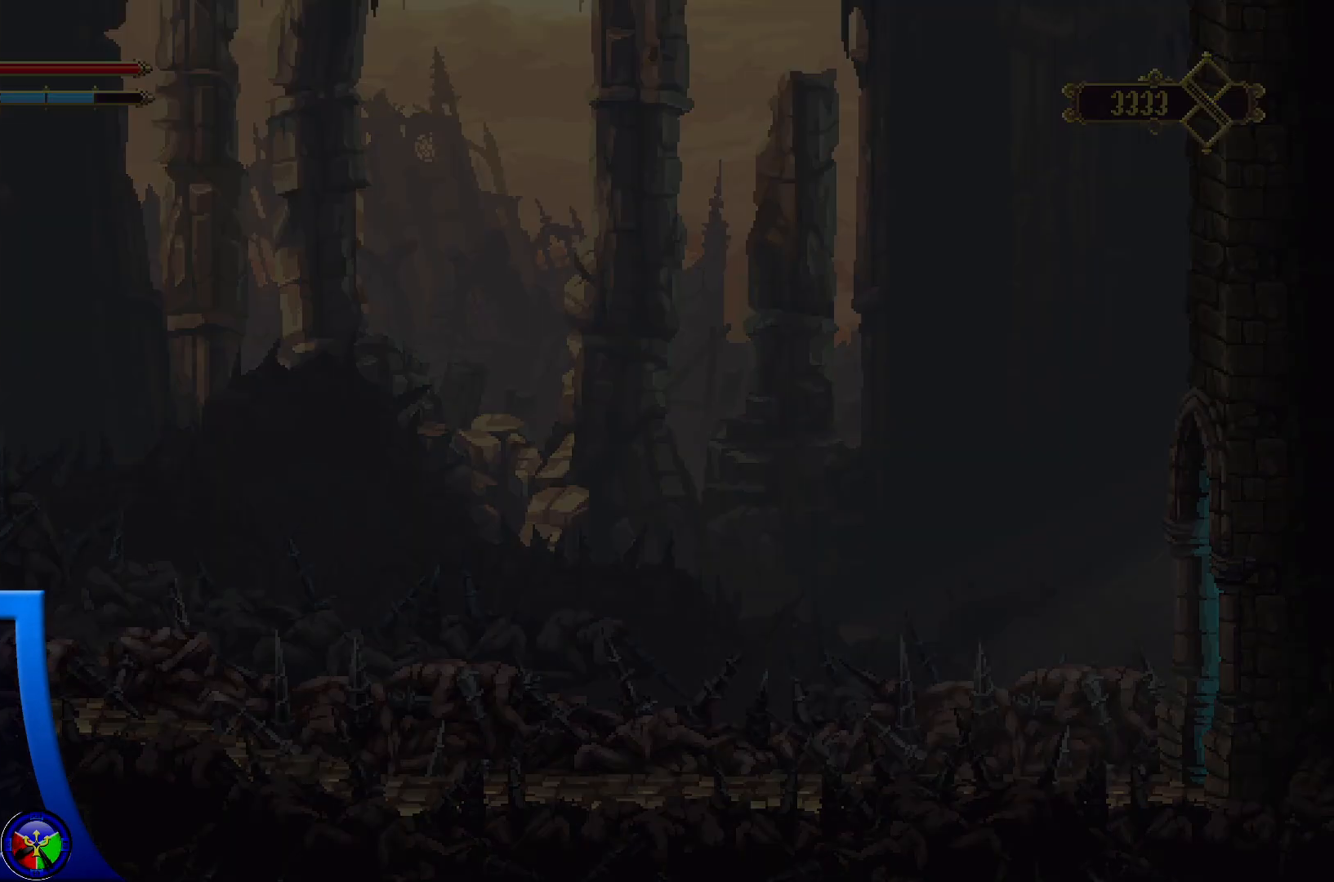
{"buttons": [], "left_stick": "right", "right_stick": "center", "events": []}
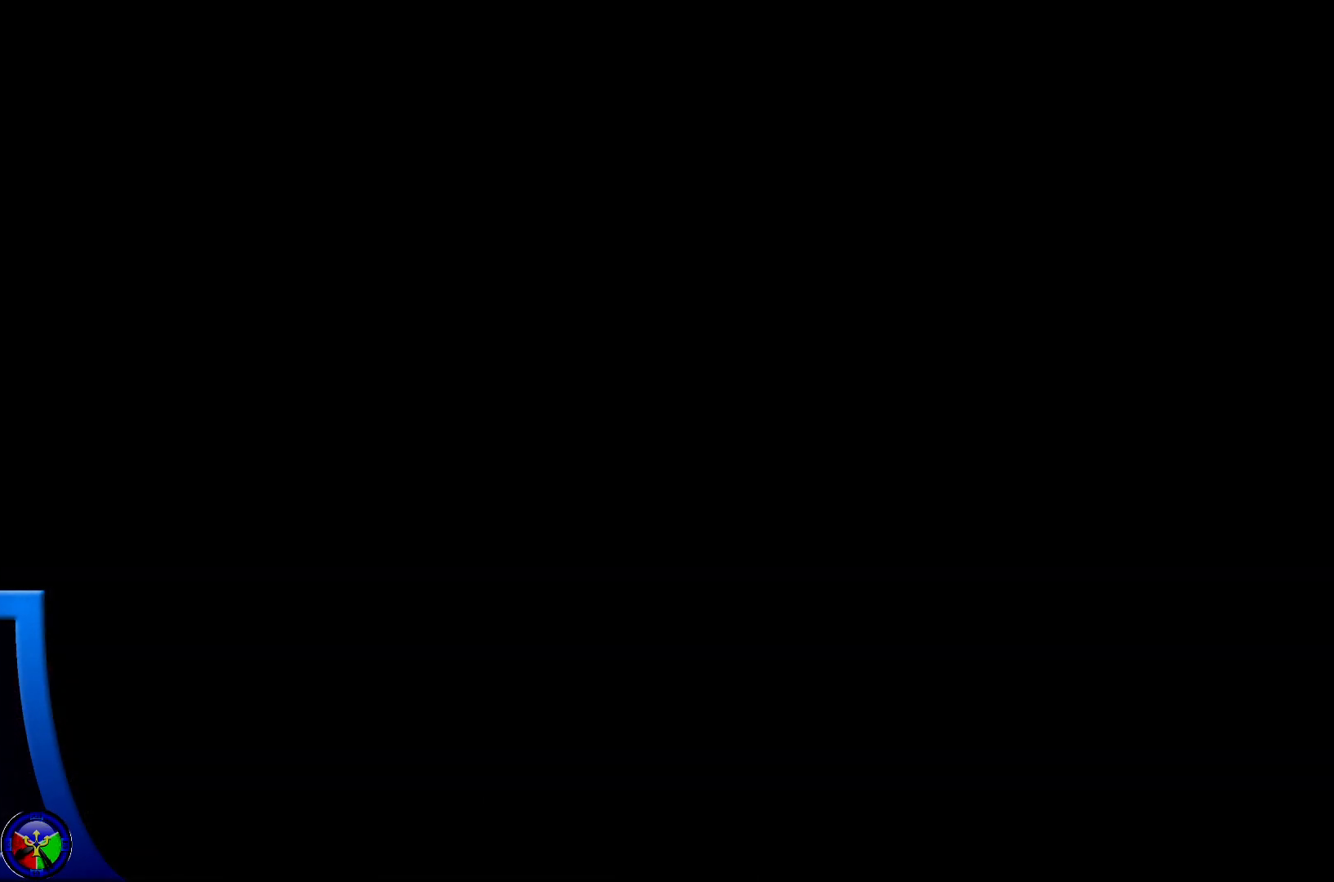
{"buttons": [], "left_stick": "right", "right_stick": "center", "events": []}
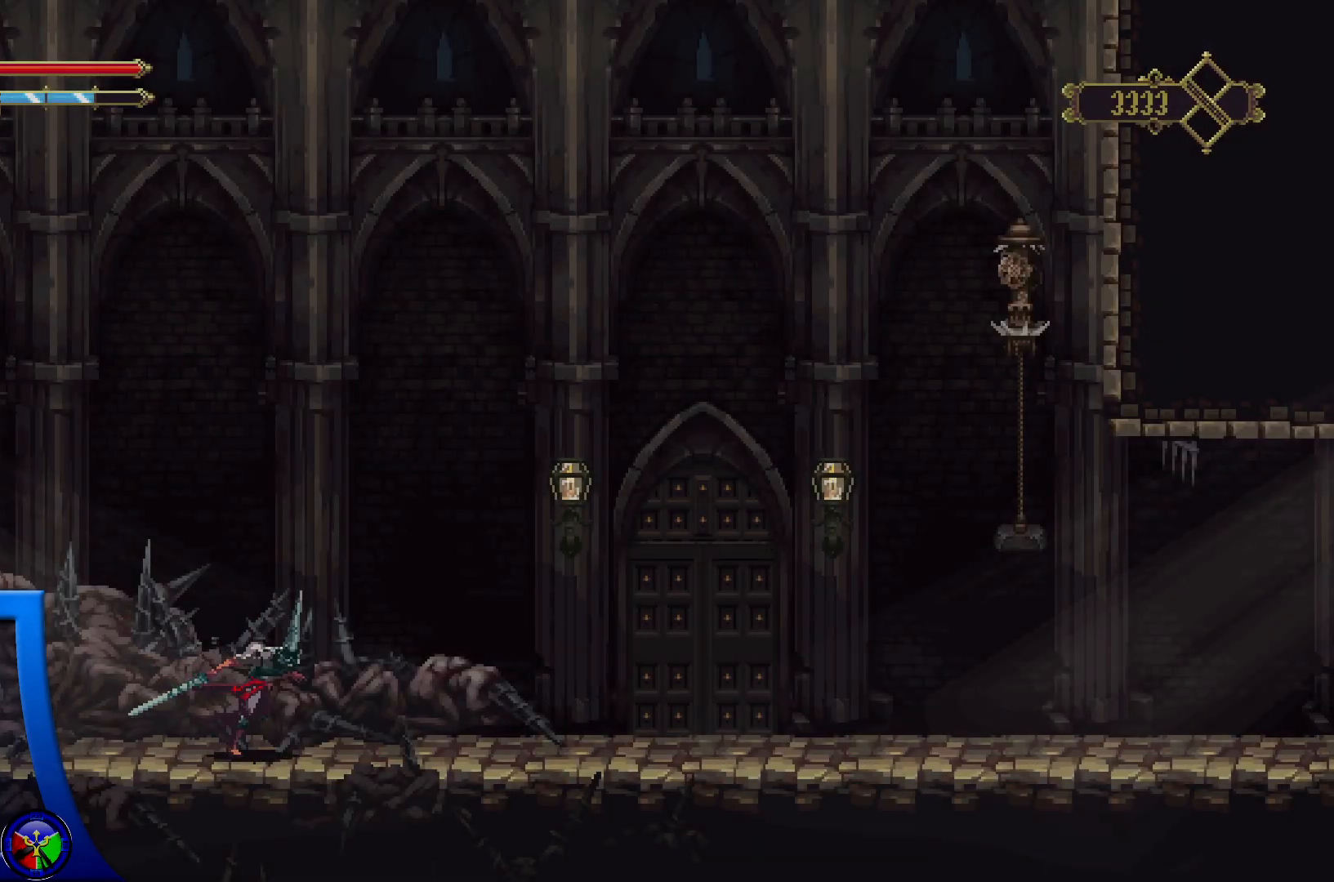
{"buttons": ["A", "X"], "left_stick": "right", "right_stick": "center", "events": [[200, "A", "down"], [400, "X", "down"]]}
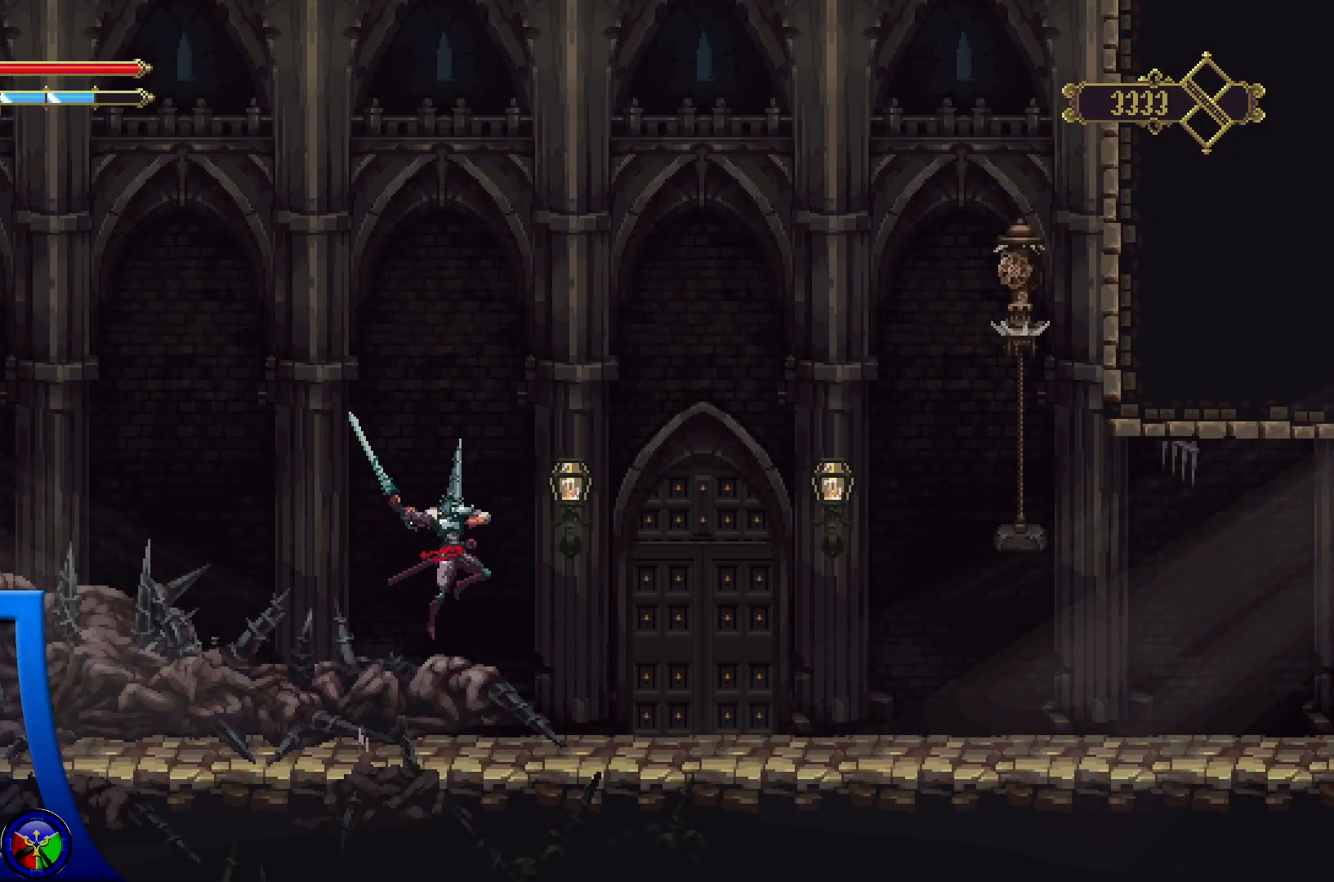
{"buttons": [], "left_stick": "up-right", "right_stick": "center", "events": [[317, "X", "up"], [350, "A", "up"], [400, "left_stick", "up-right"]]}
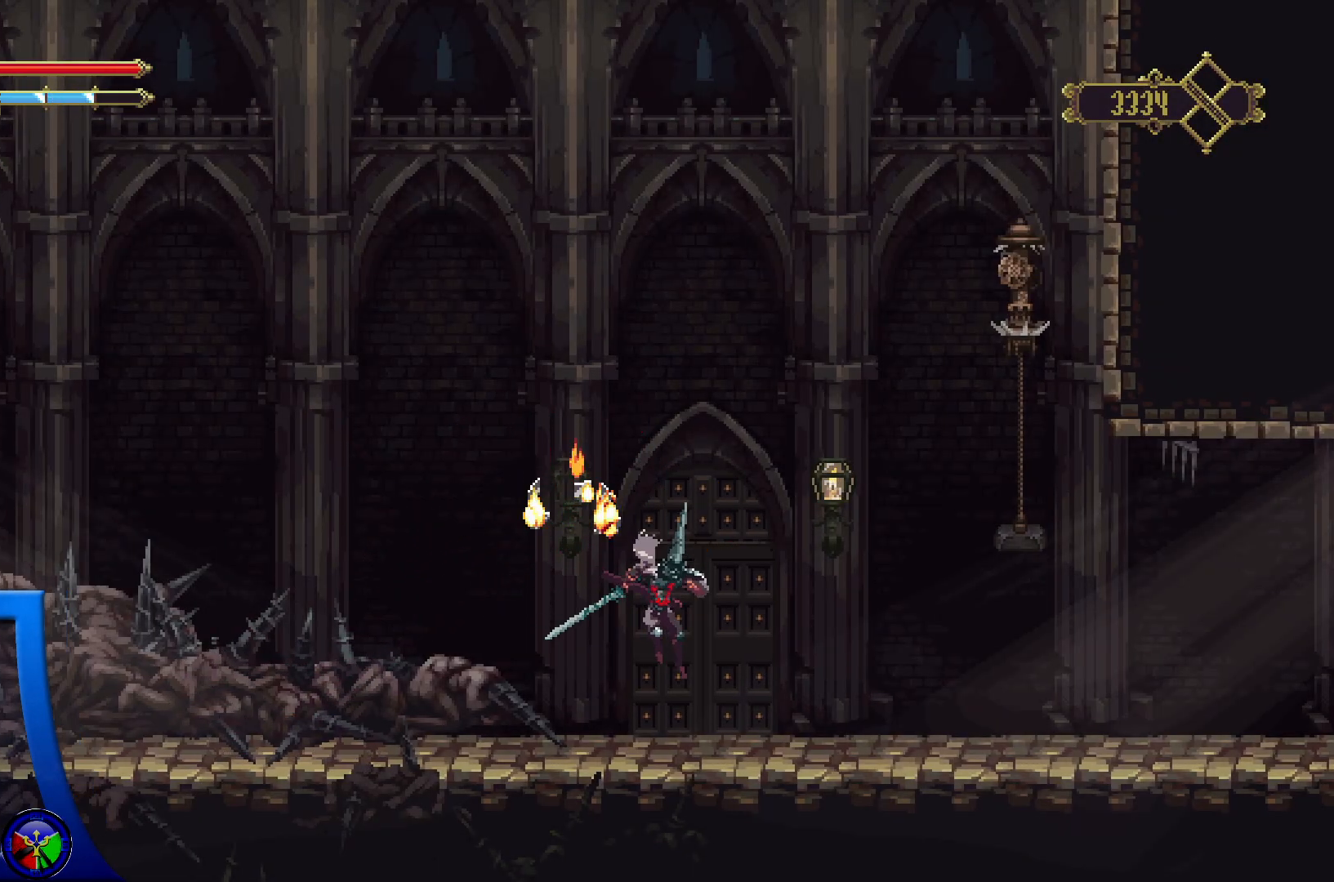
{"buttons": [], "left_stick": "up", "right_stick": "center", "events": [[150, "A", "down"], [217, "X", "down"], [367, "A", "up"], [433, "X", "up"], [433, "left_stick", "up"]]}
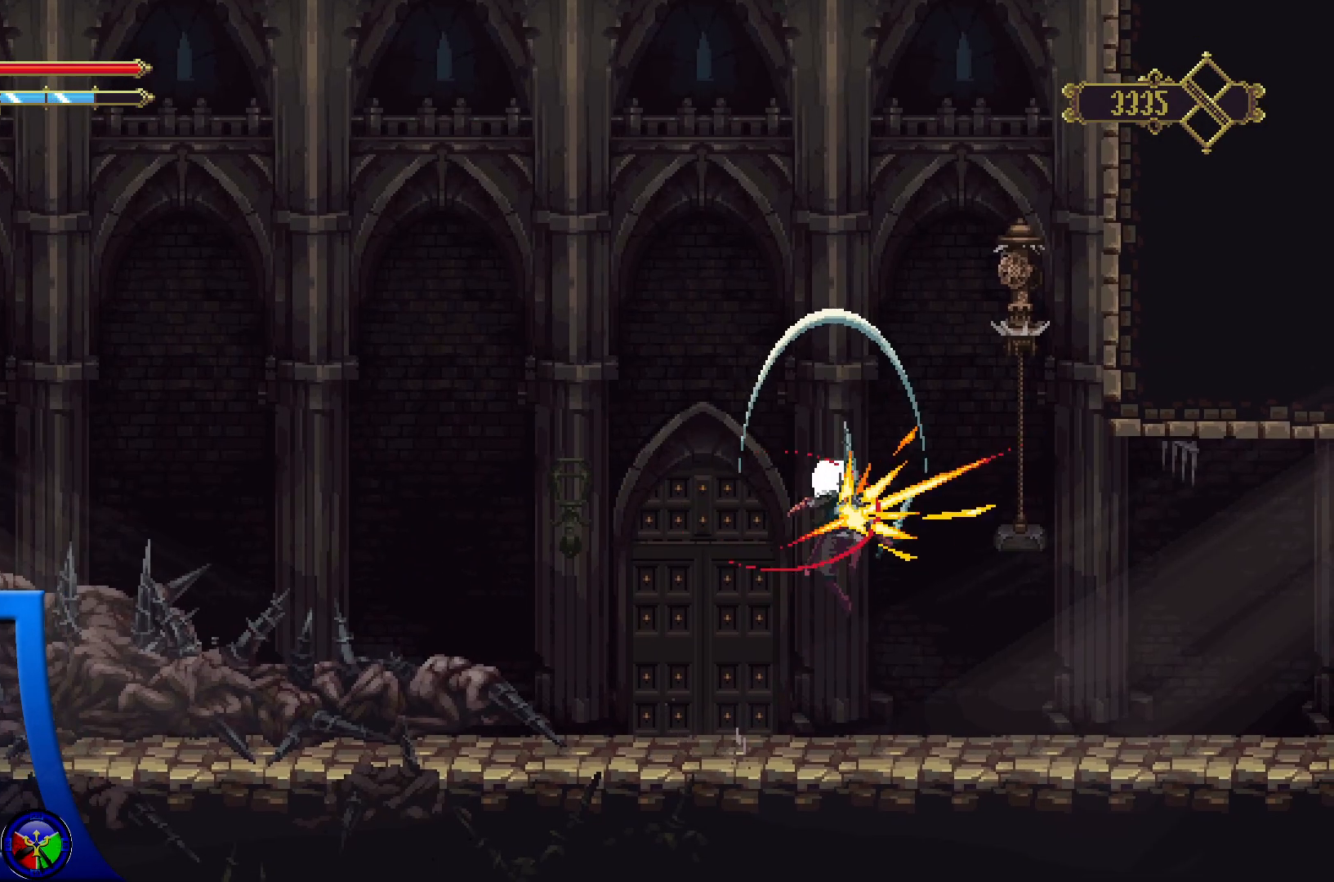
{"buttons": [], "left_stick": "center", "right_stick": "center", "events": [[67, "left_stick", "up-left"], [467, "left_stick", "center"]]}
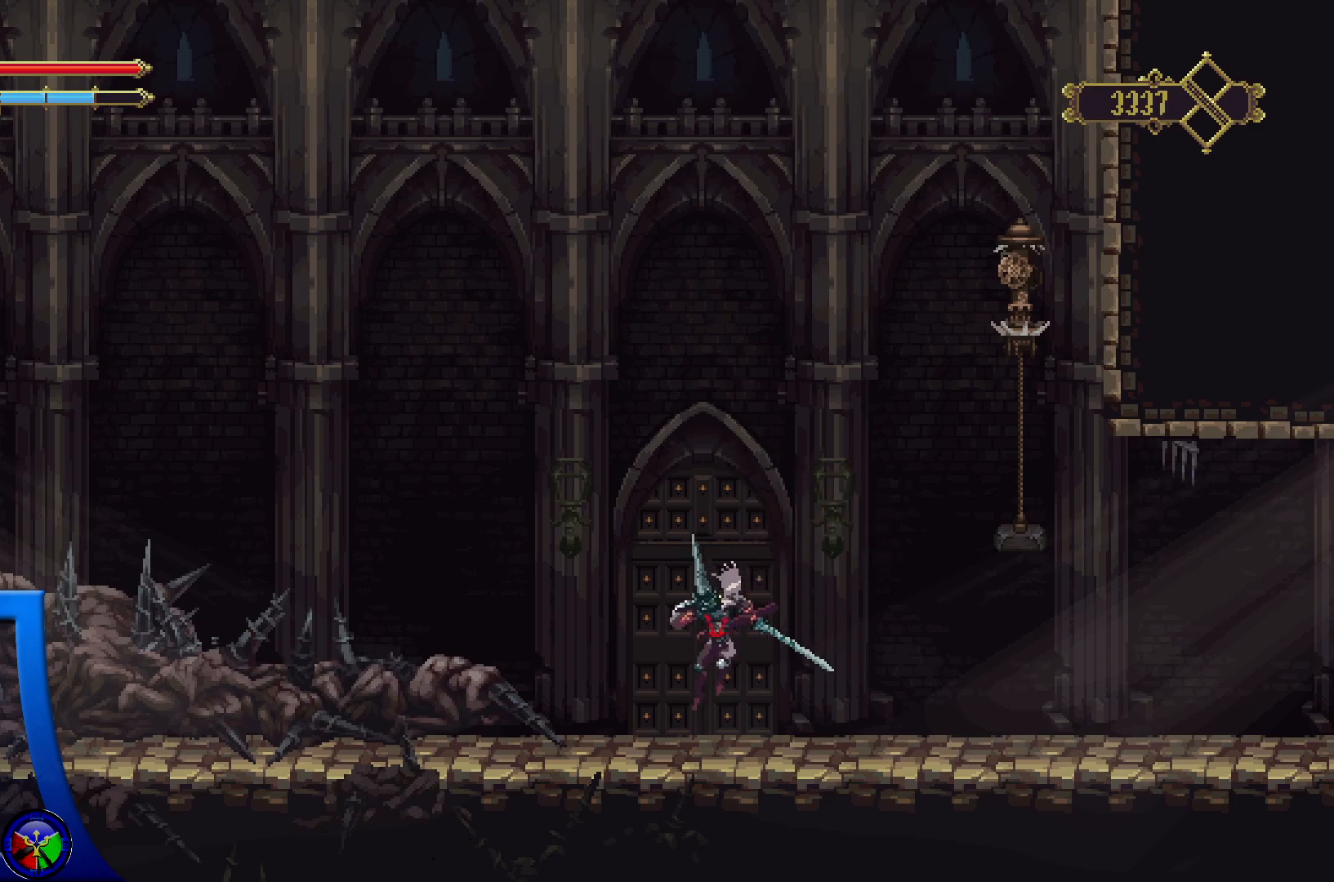
{"buttons": ["Y"], "left_stick": "center", "right_stick": "center", "events": [[433, "Y", "down"]]}
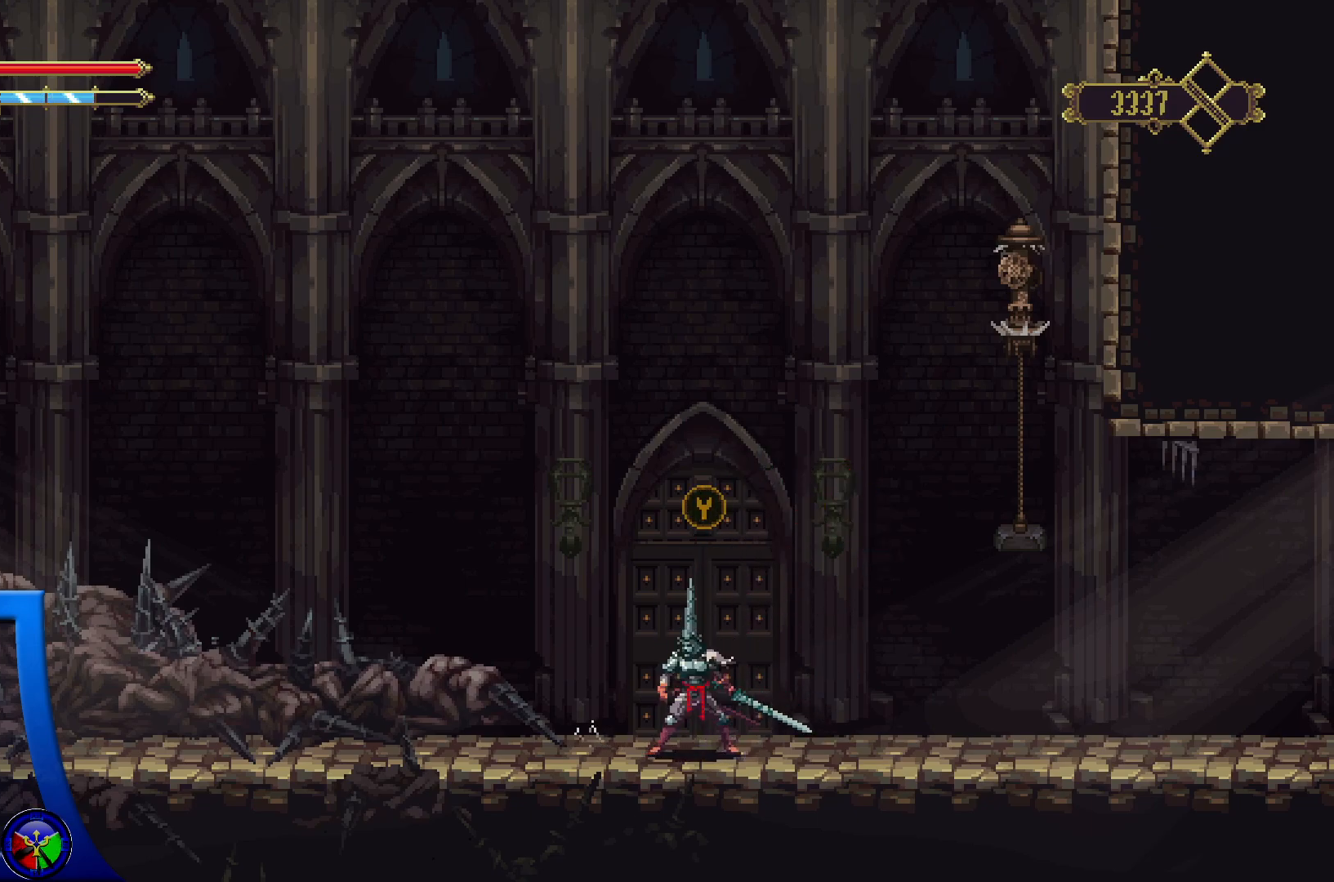
{"buttons": [], "left_stick": "center", "right_stick": "center", "events": [[17, "Y", "up"]]}
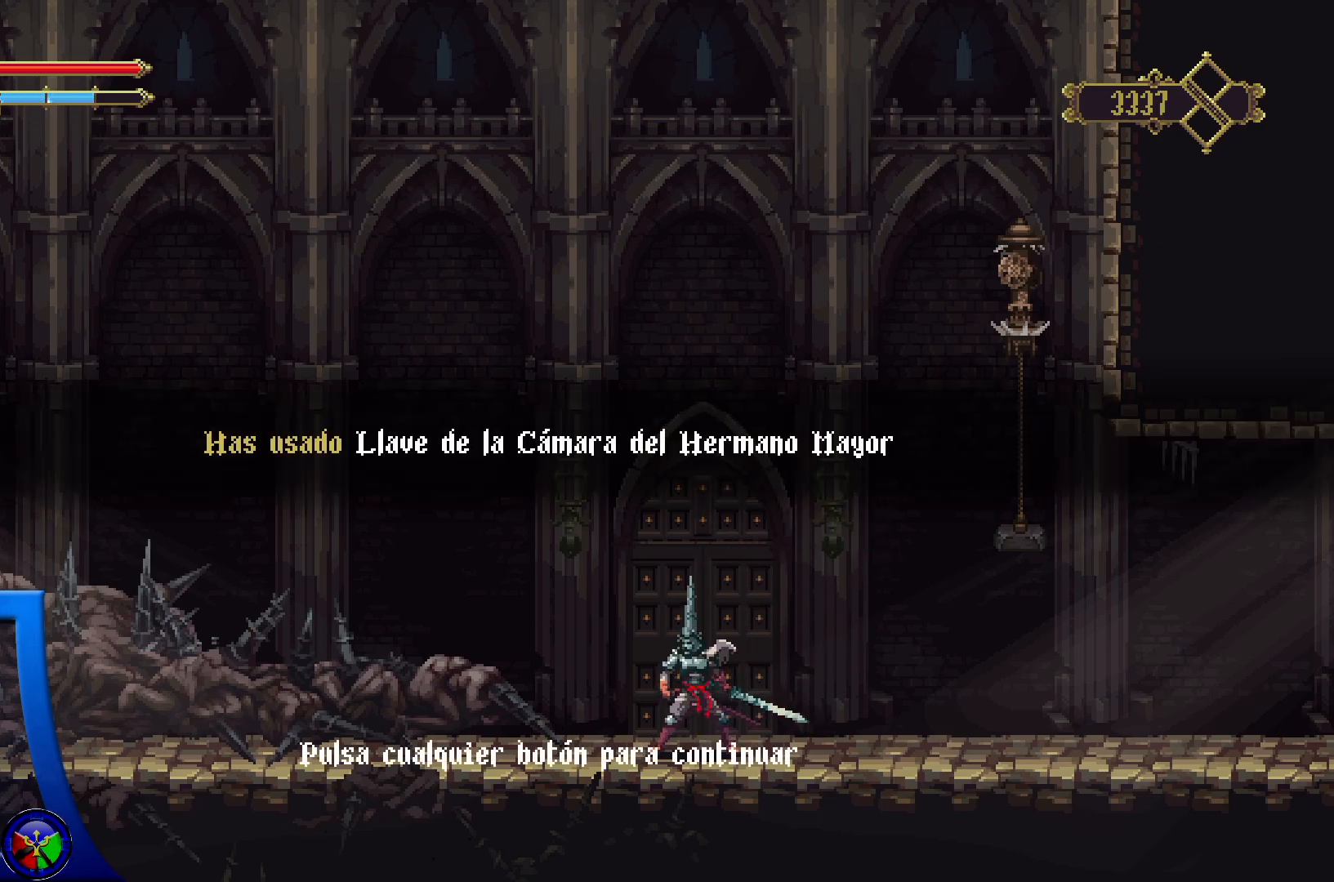
{"buttons": [], "left_stick": "center", "right_stick": "center", "events": []}
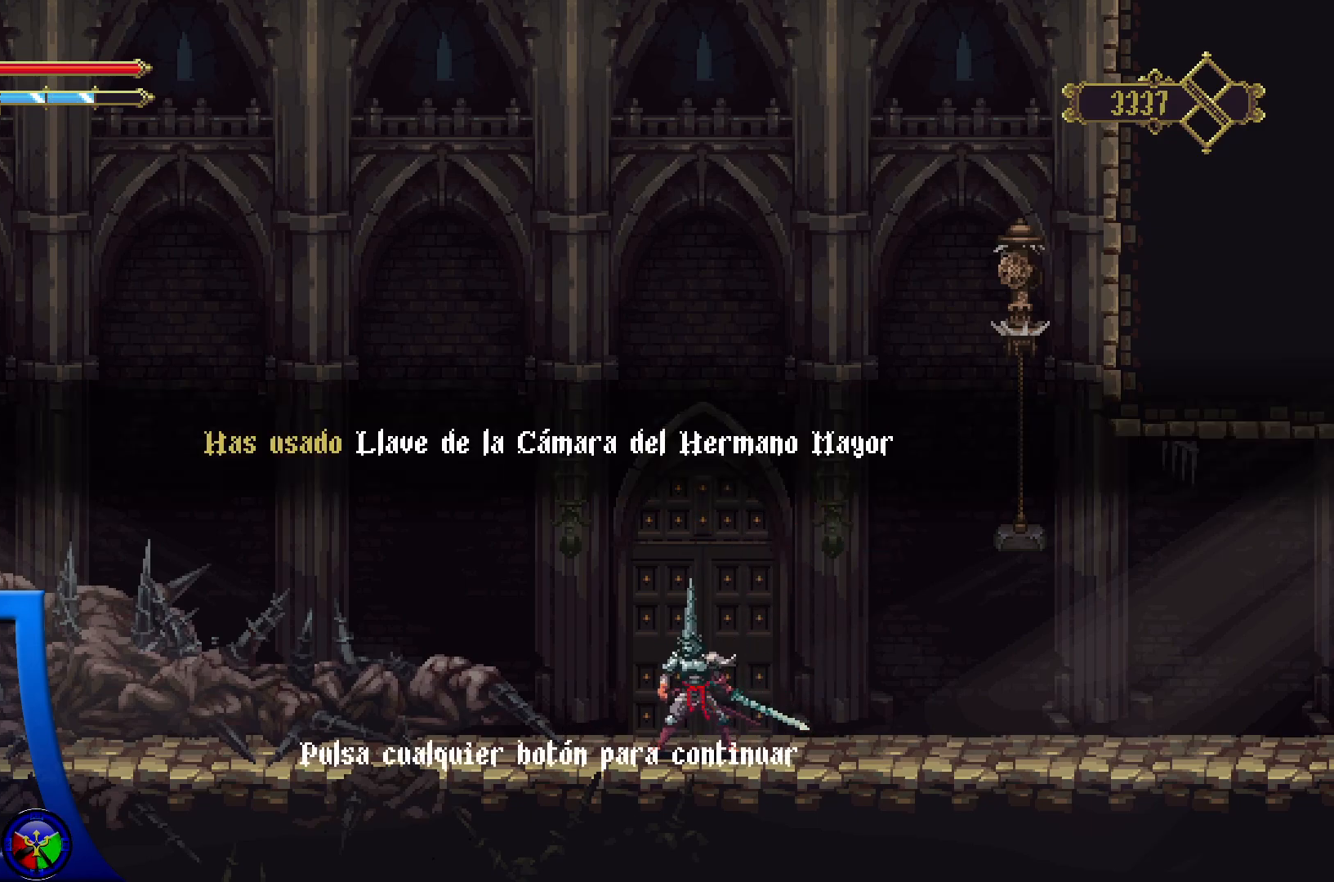
{"buttons": [], "left_stick": "center", "right_stick": "center", "events": []}